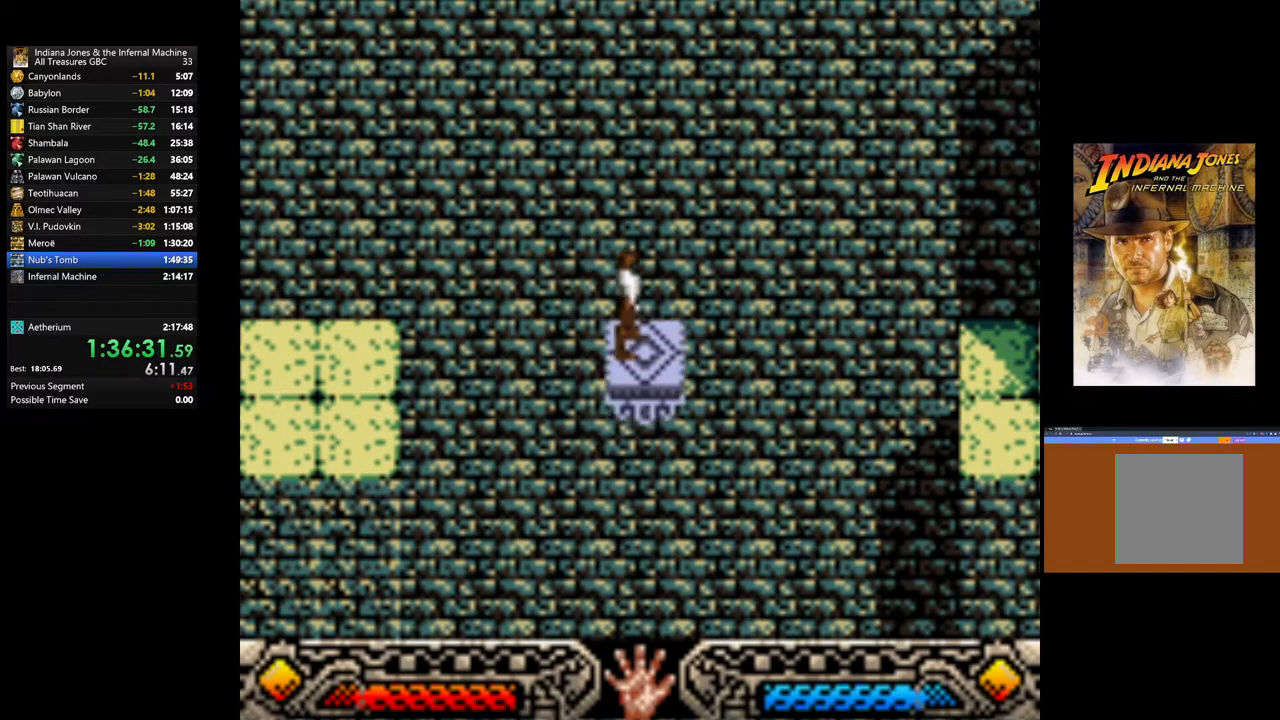
Gameplay with a controller (Xbox layout); each line is a JSON object with the inputs held at the frame after it. "events" lists button and stick changes between this image and that frame as [ms after this image, input, new state], when the widget could be followed in between.
{"buttons": [], "left_stick": "center", "right_stick": "center", "events": []}
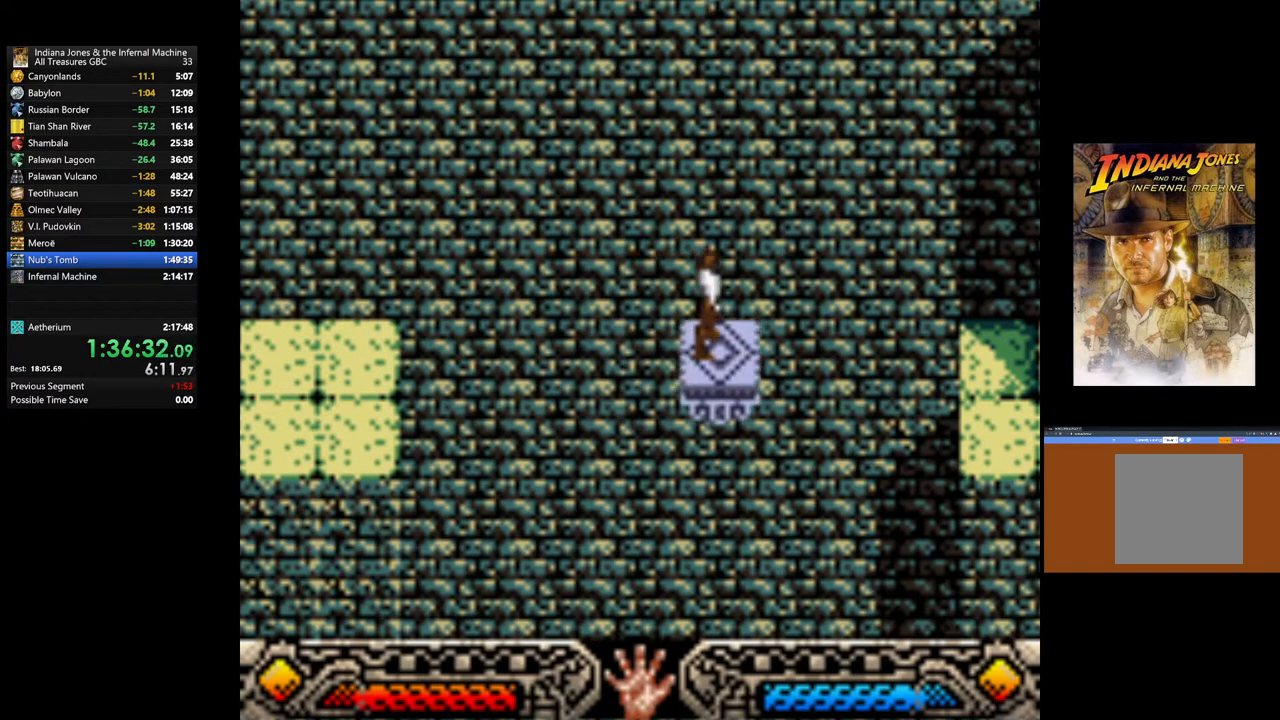
{"buttons": [], "left_stick": "center", "right_stick": "center", "events": [[233, "left_stick", "right"], [350, "left_stick", "center"]]}
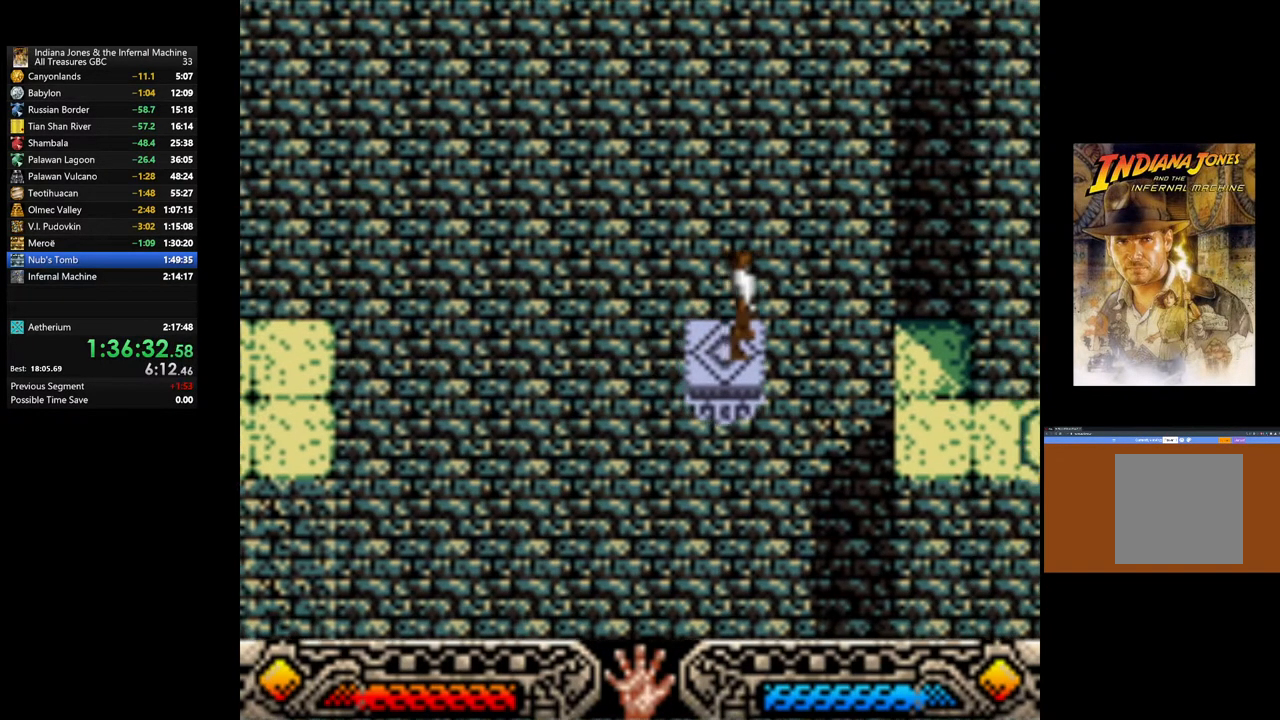
{"buttons": ["B"], "left_stick": "right", "right_stick": "center", "events": [[167, "left_stick", "right"], [183, "B", "down"]]}
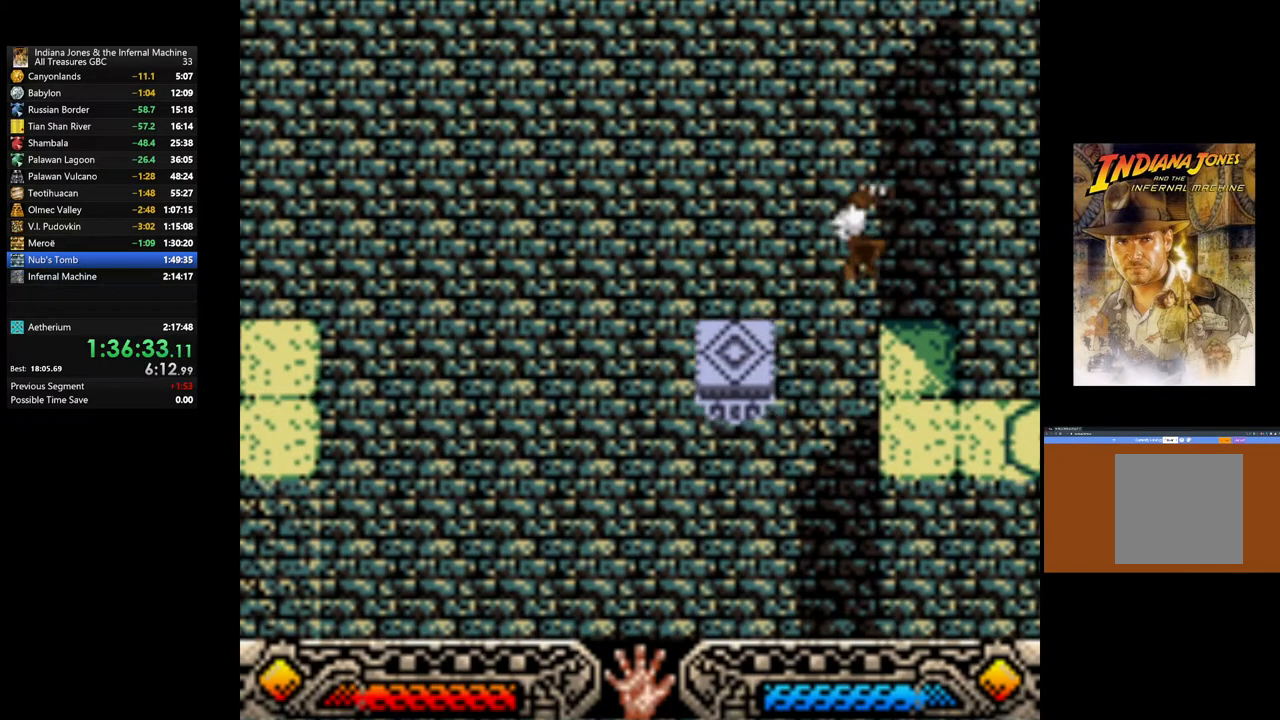
{"buttons": [], "left_stick": "down-right", "right_stick": "center", "events": [[133, "B", "up"], [500, "left_stick", "down-right"]]}
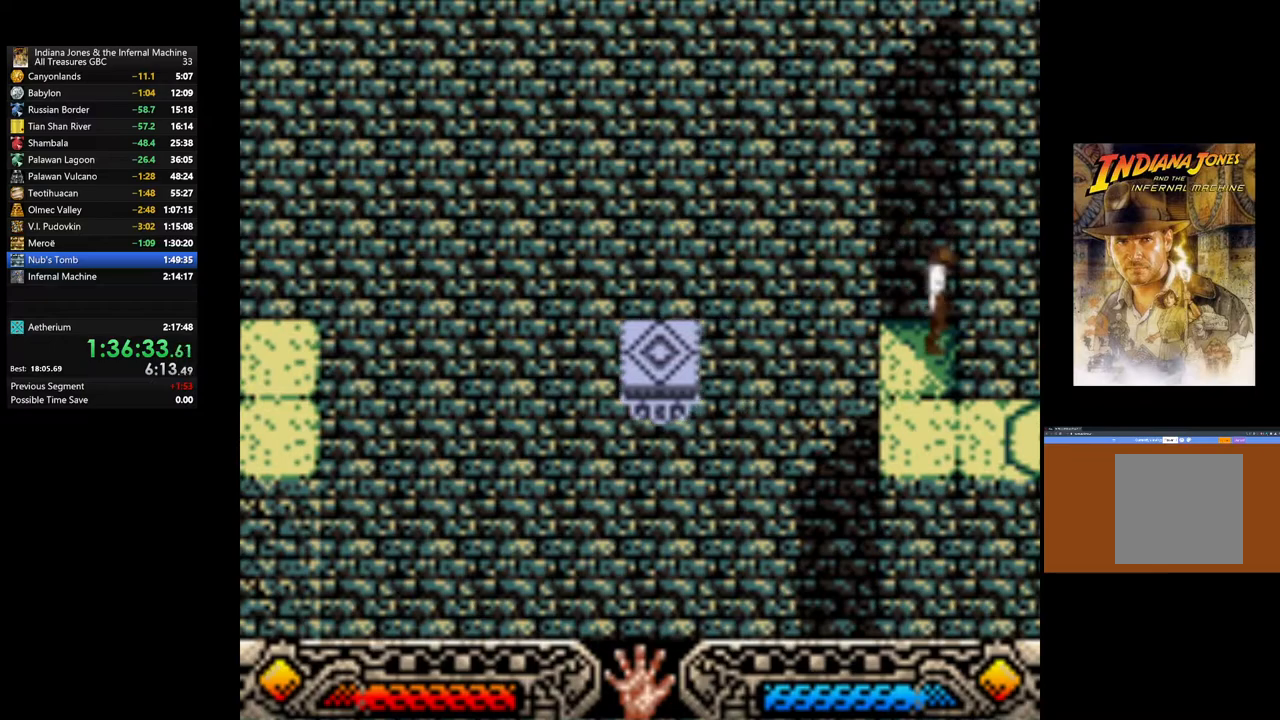
{"buttons": [], "left_stick": "up-right", "right_stick": "center", "events": [[267, "left_stick", "right"], [383, "left_stick", "up-right"]]}
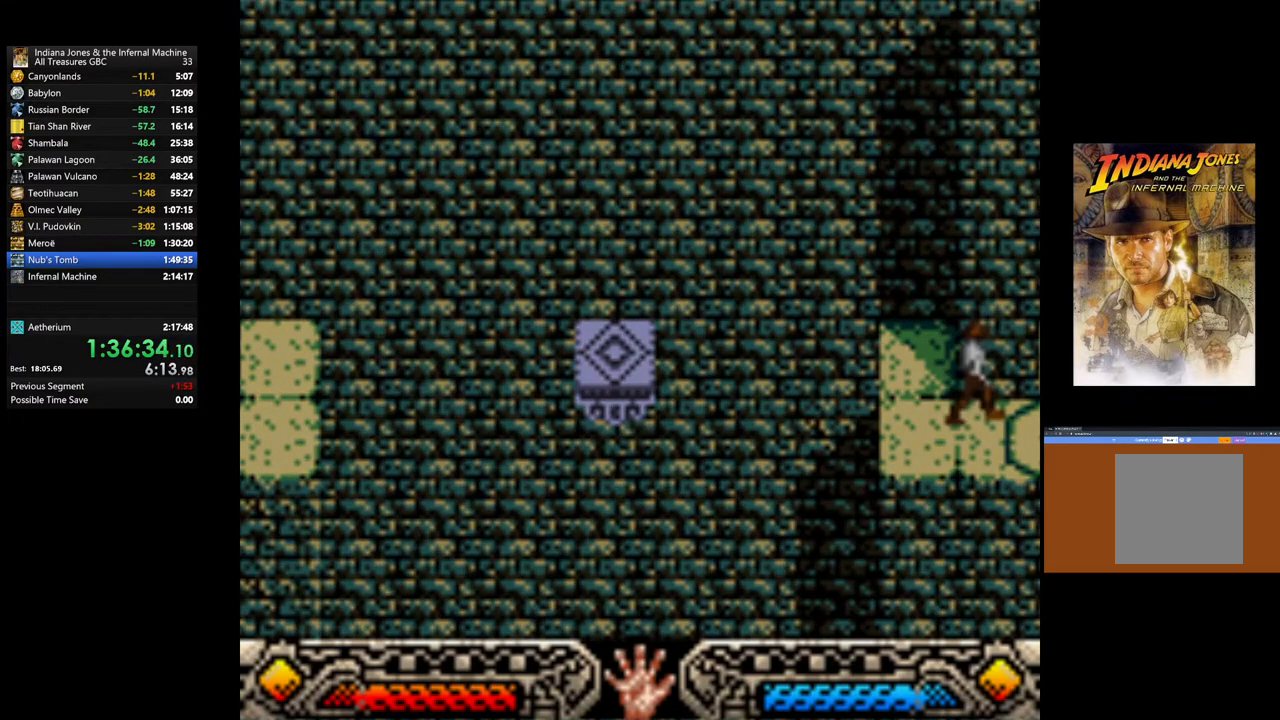
{"buttons": [], "left_stick": "center", "right_stick": "center", "events": [[217, "left_stick", "center"]]}
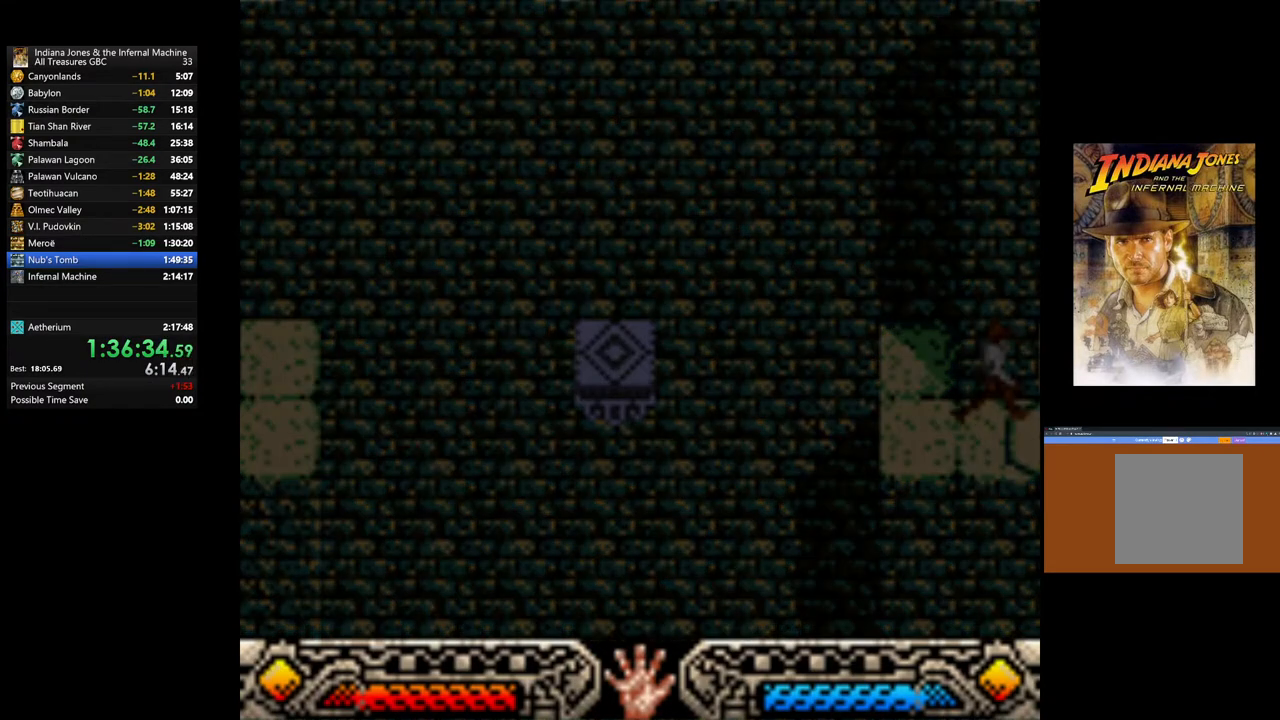
{"buttons": [], "left_stick": "center", "right_stick": "center", "events": []}
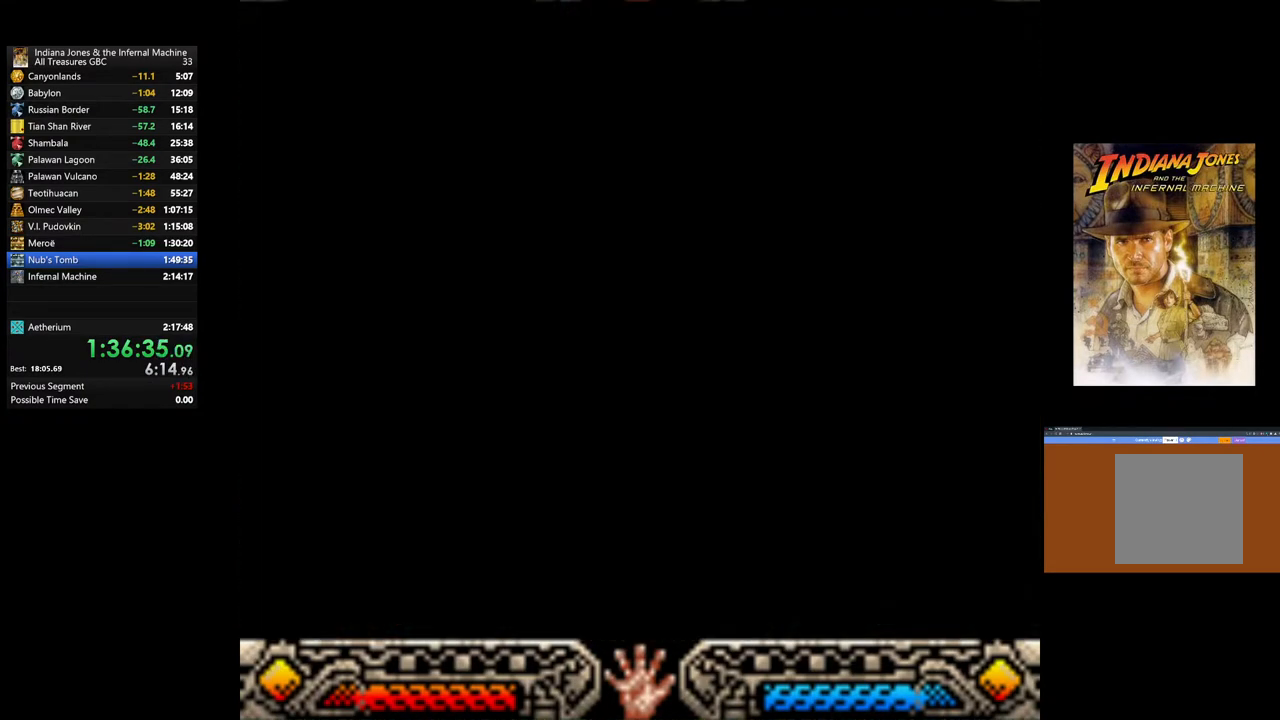
{"buttons": [], "left_stick": "center", "right_stick": "center", "events": []}
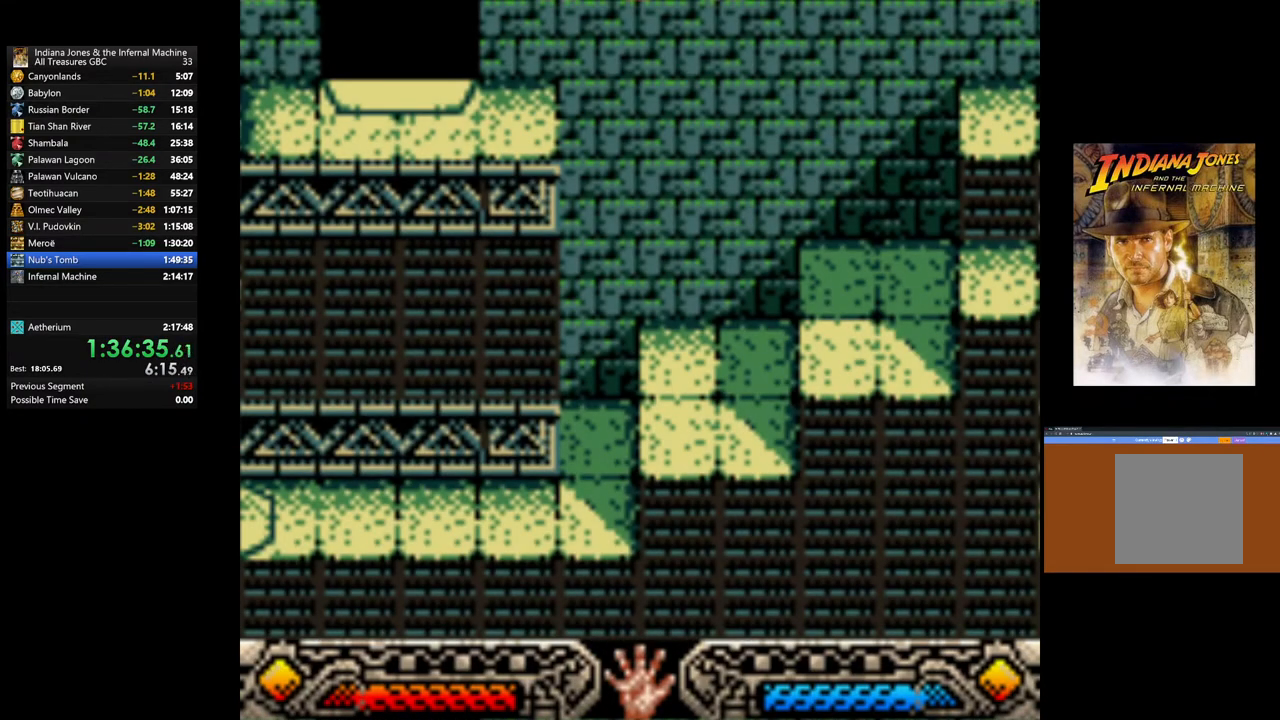
{"buttons": [], "left_stick": "up-right", "right_stick": "center", "events": [[100, "left_stick", "up-right"]]}
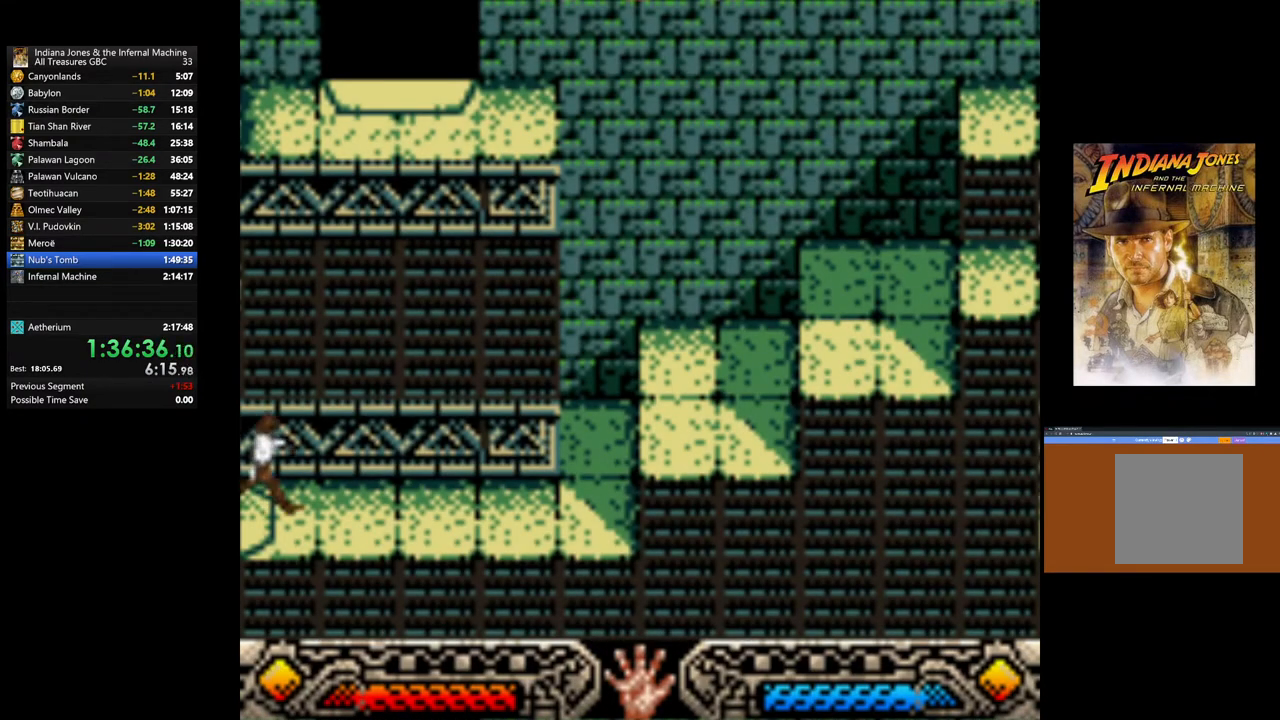
{"buttons": [], "left_stick": "up-right", "right_stick": "center", "events": []}
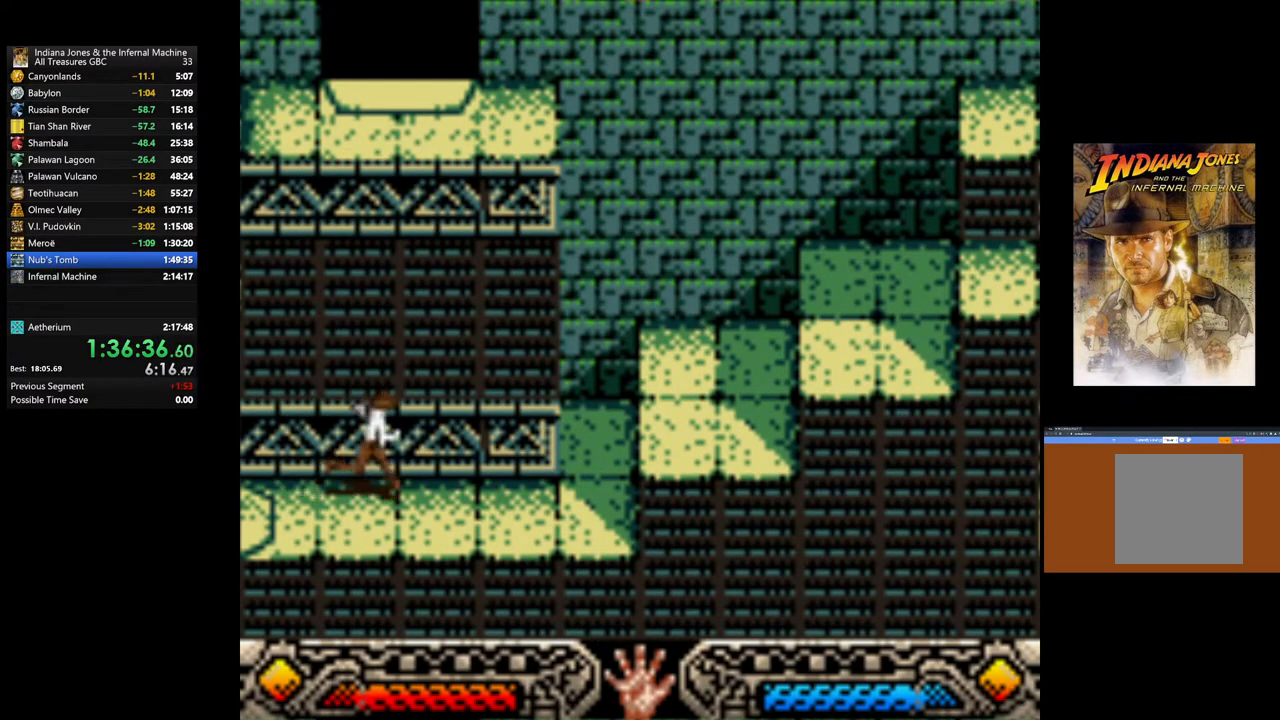
{"buttons": [], "left_stick": "up-right", "right_stick": "center", "events": []}
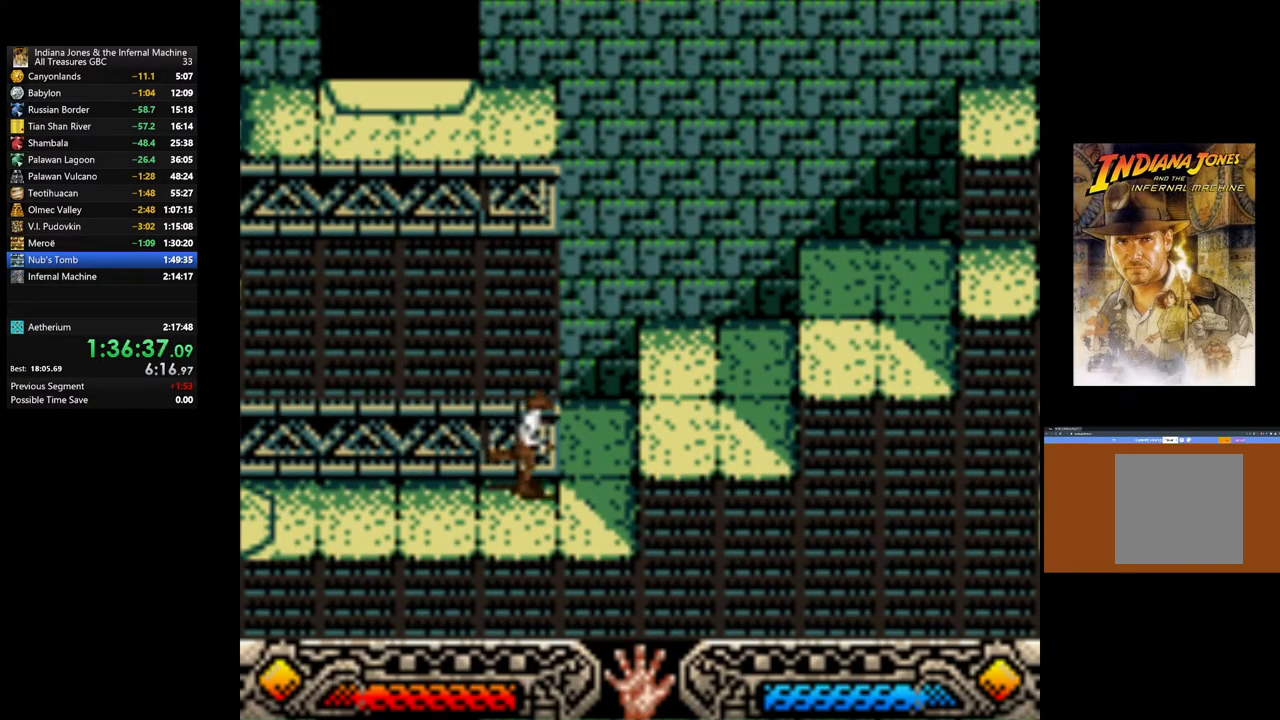
{"buttons": [], "left_stick": "up-right", "right_stick": "center", "events": [[33, "B", "down"], [167, "B", "up"]]}
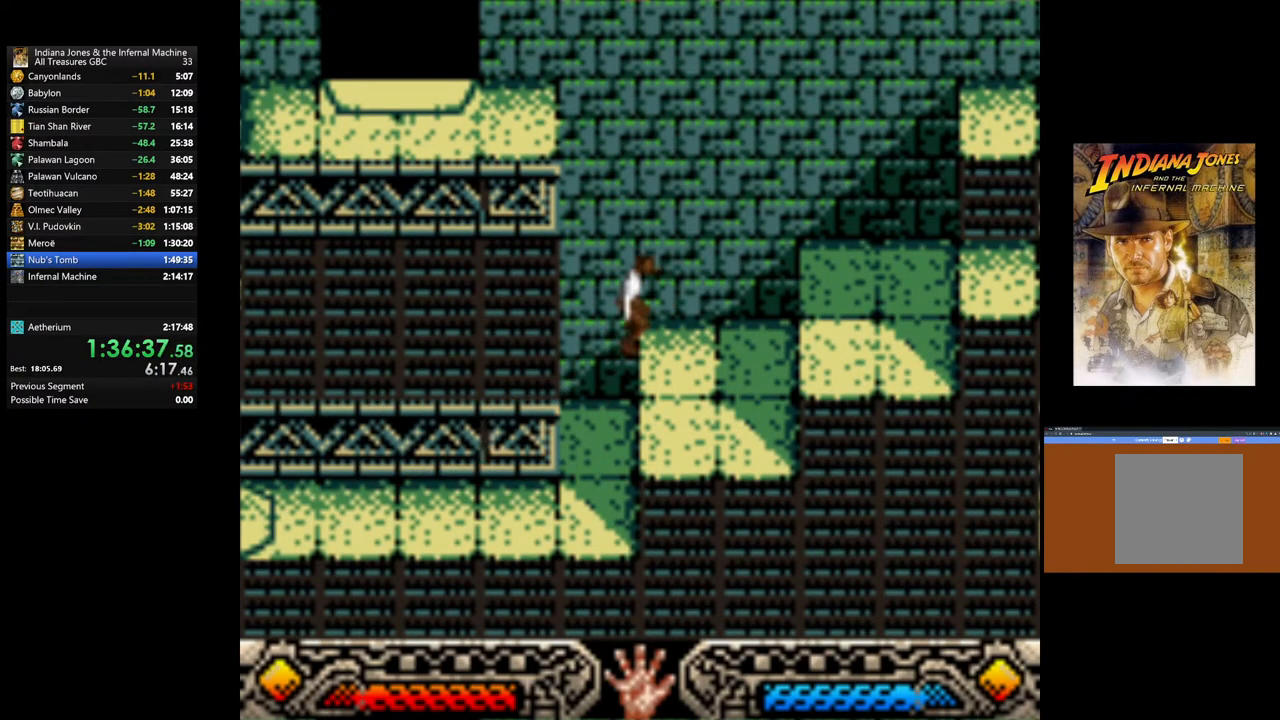
{"buttons": [], "left_stick": "right", "right_stick": "center", "events": [[233, "B", "down"], [400, "B", "up"], [417, "left_stick", "right"]]}
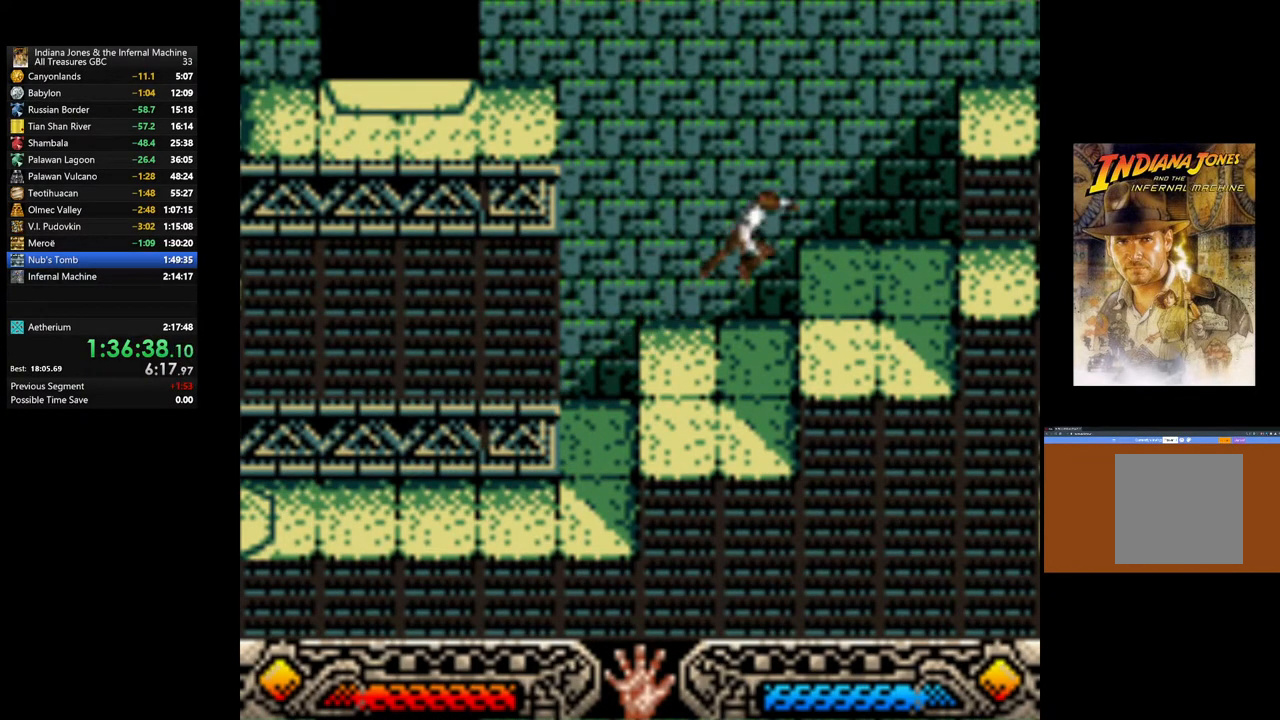
{"buttons": [], "left_stick": "down-right", "right_stick": "center", "events": [[300, "left_stick", "down-right"]]}
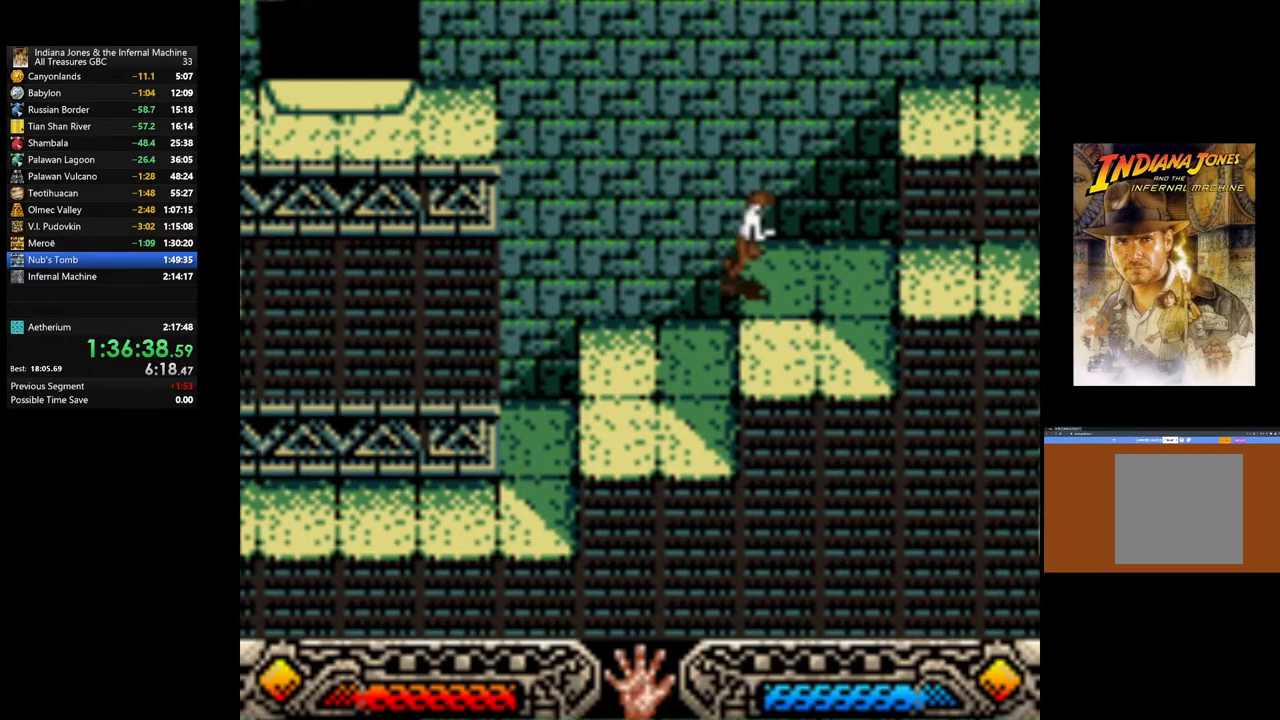
{"buttons": [], "left_stick": "down-right", "right_stick": "center", "events": [[17, "left_stick", "right"], [283, "left_stick", "center"], [500, "left_stick", "down-right"]]}
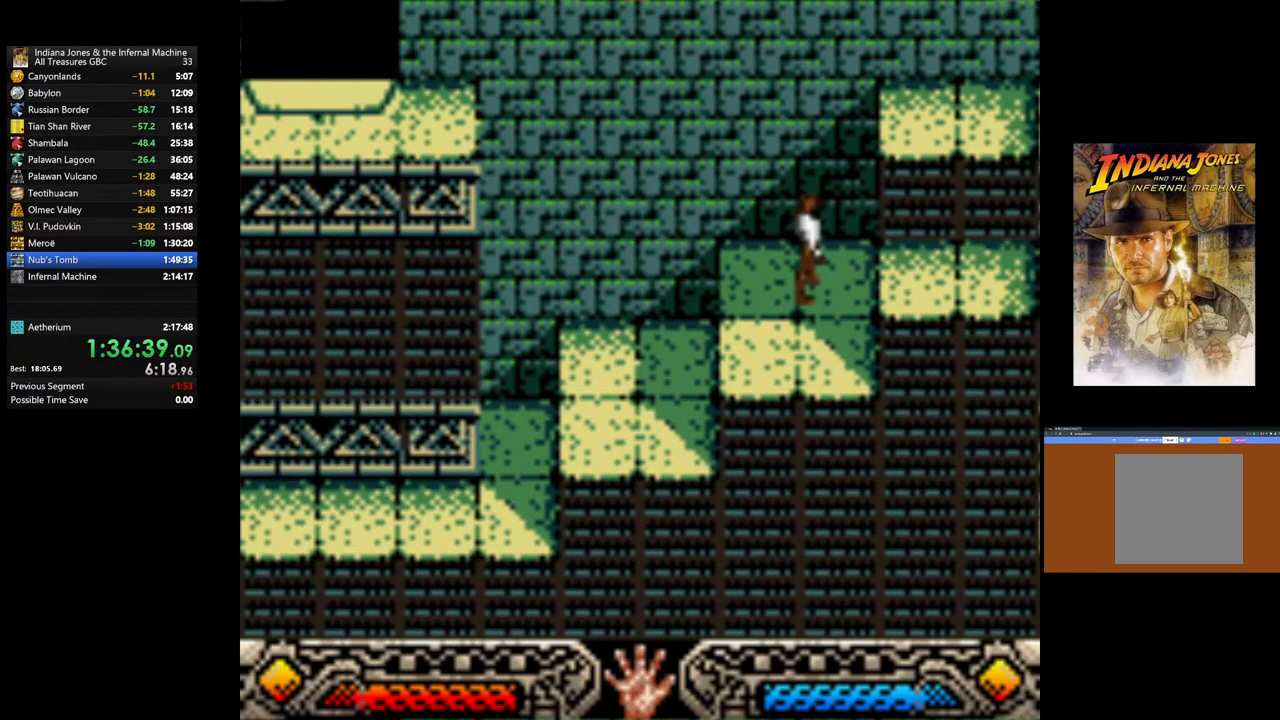
{"buttons": ["B"], "left_stick": "right", "right_stick": "center", "events": [[100, "left_stick", "center"], [250, "left_stick", "right"], [400, "B", "down"]]}
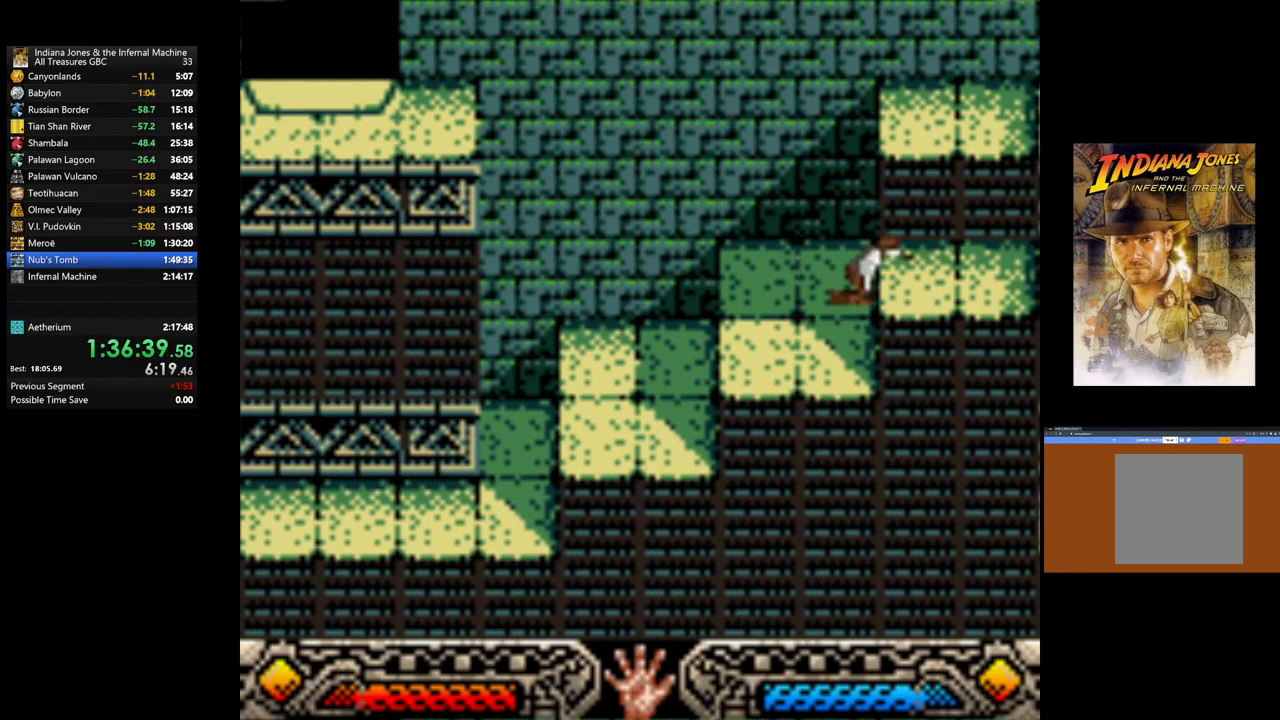
{"buttons": [], "left_stick": "up-right", "right_stick": "center", "events": [[100, "B", "up"], [250, "left_stick", "up-right"], [317, "B", "down"], [450, "B", "up"]]}
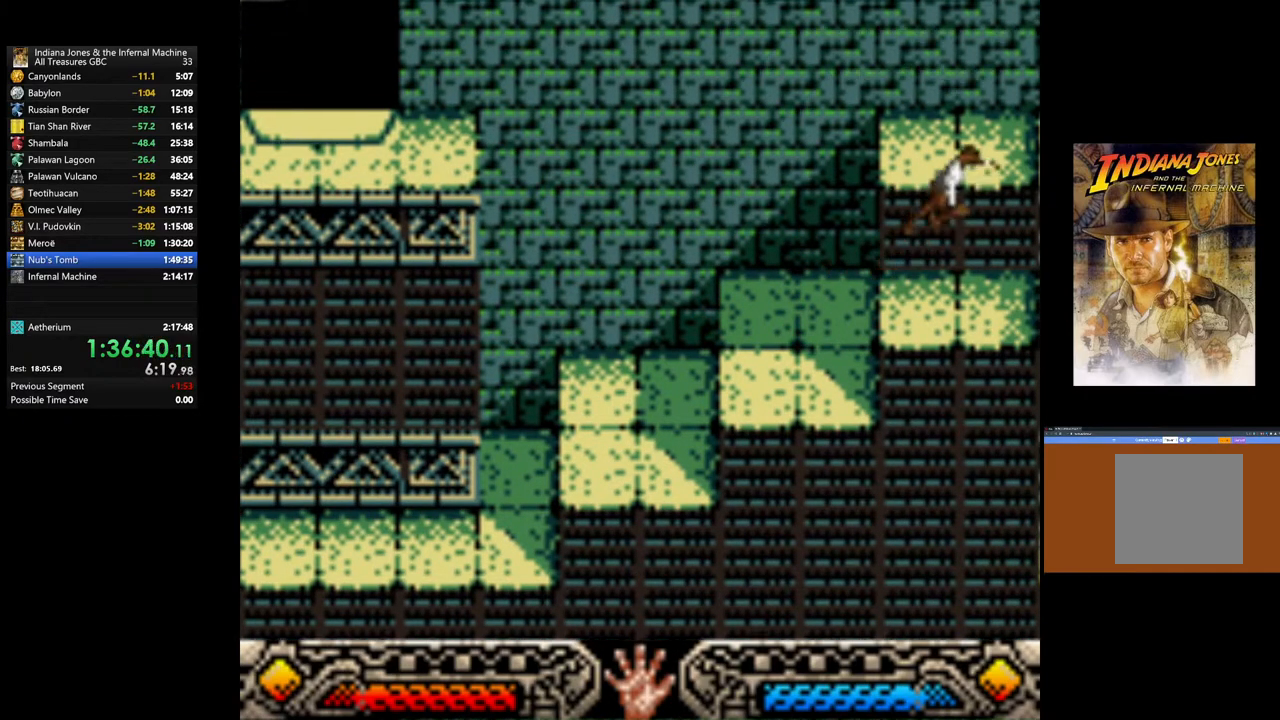
{"buttons": [], "left_stick": "up", "right_stick": "center", "events": [[17, "B", "down"], [33, "left_stick", "up"], [133, "B", "up"]]}
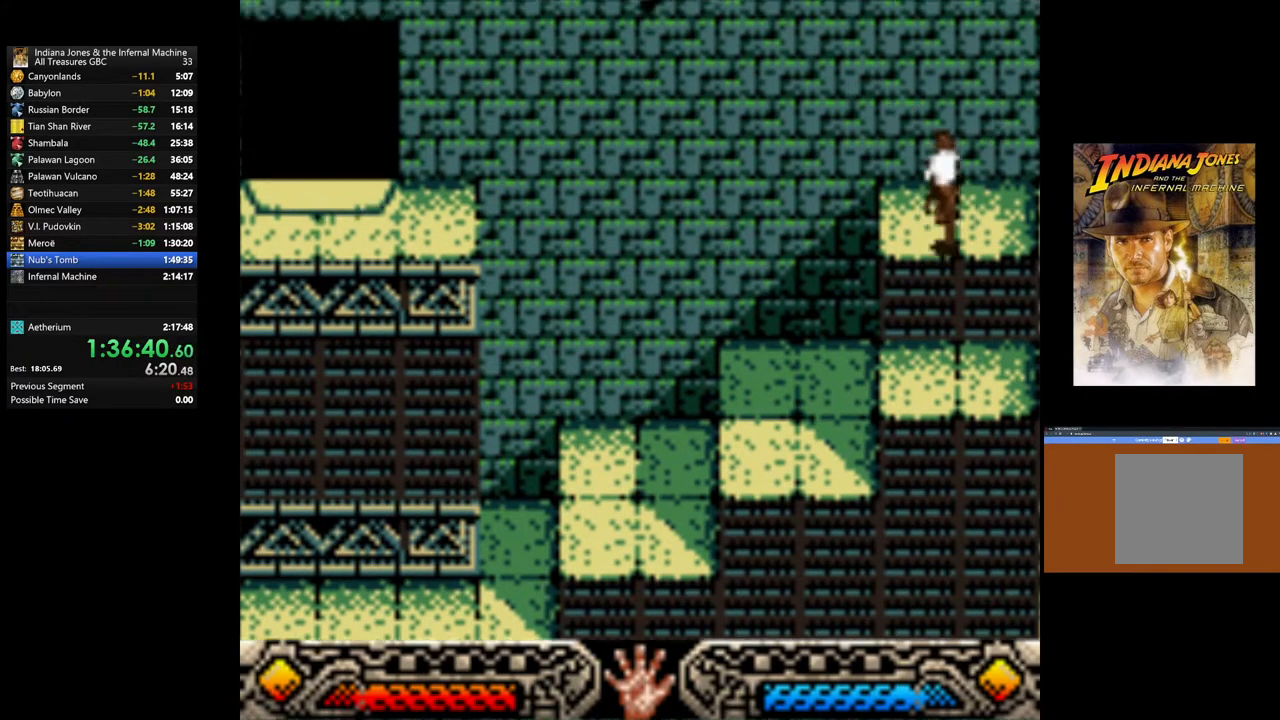
{"buttons": [], "left_stick": "center", "right_stick": "center", "events": [[117, "left_stick", "center"], [200, "SELECT", "down"], [333, "SELECT", "up"]]}
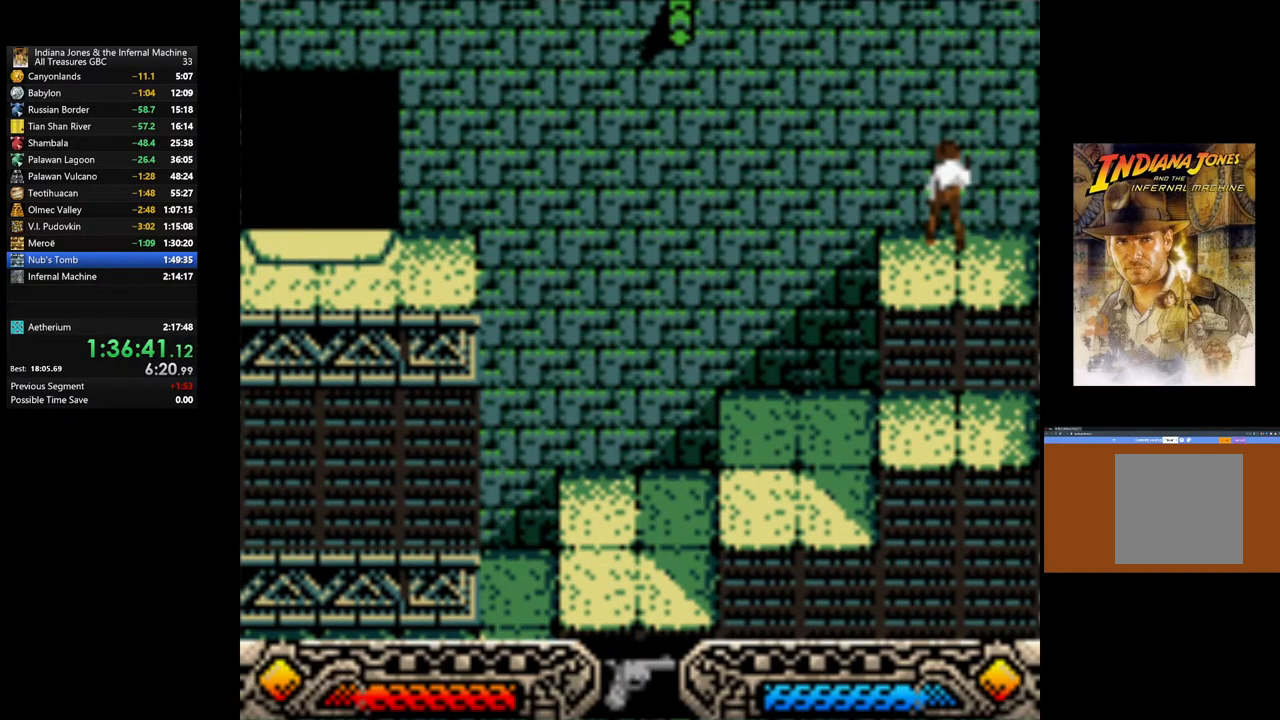
{"buttons": [], "left_stick": "center", "right_stick": "center", "events": [[100, "SELECT", "down"], [233, "SELECT", "up"]]}
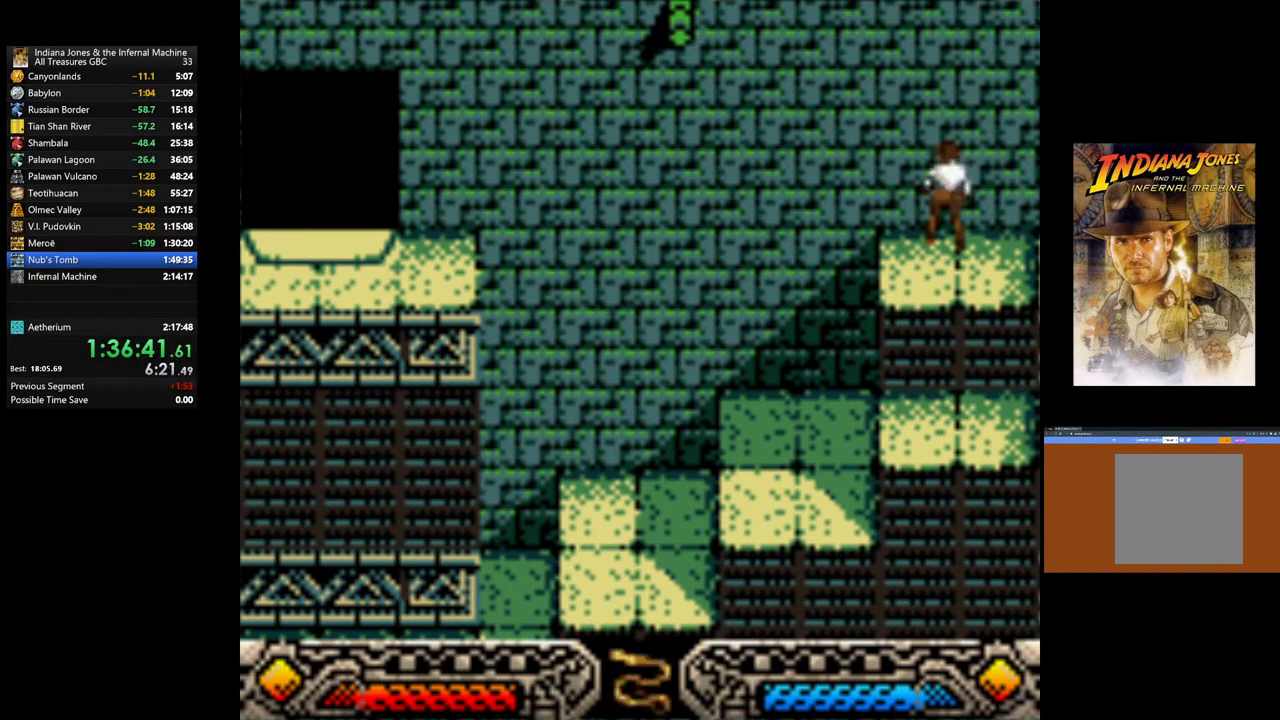
{"buttons": ["A"], "left_stick": "center", "right_stick": "center", "events": [[133, "left_stick", "left"], [217, "A", "down"], [217, "left_stick", "center"]]}
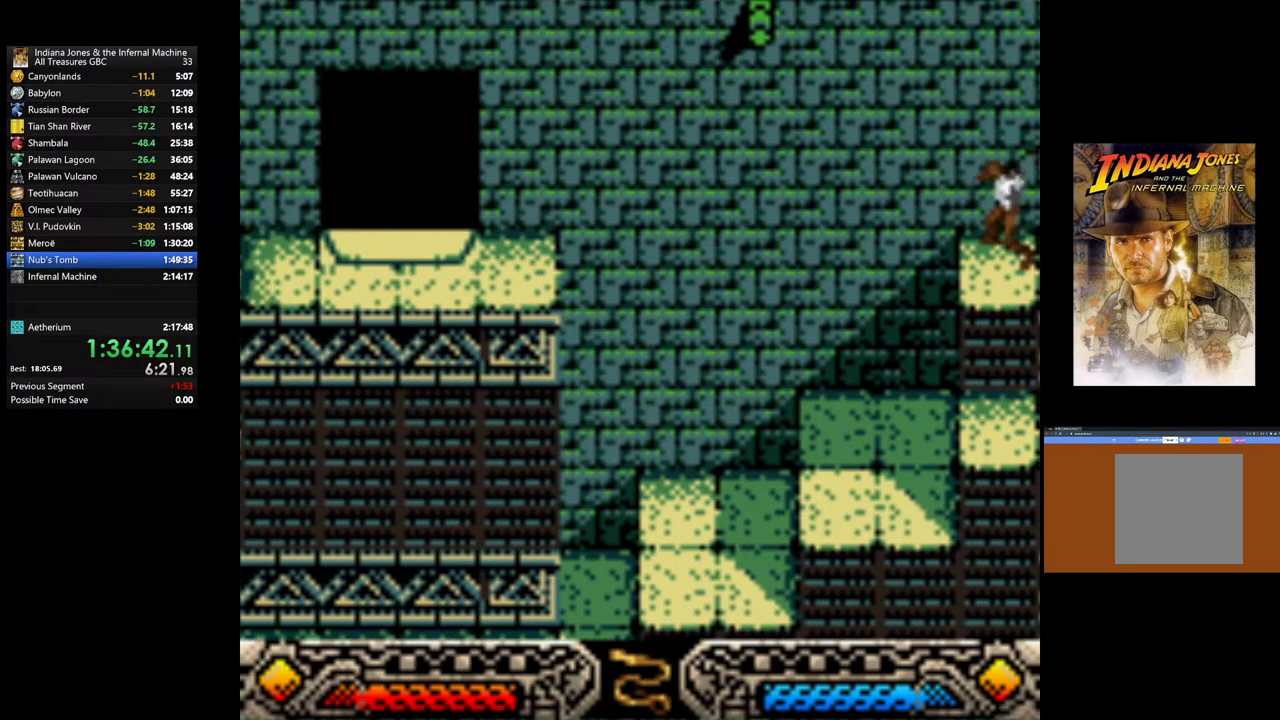
{"buttons": ["A"], "left_stick": "center", "right_stick": "center", "events": []}
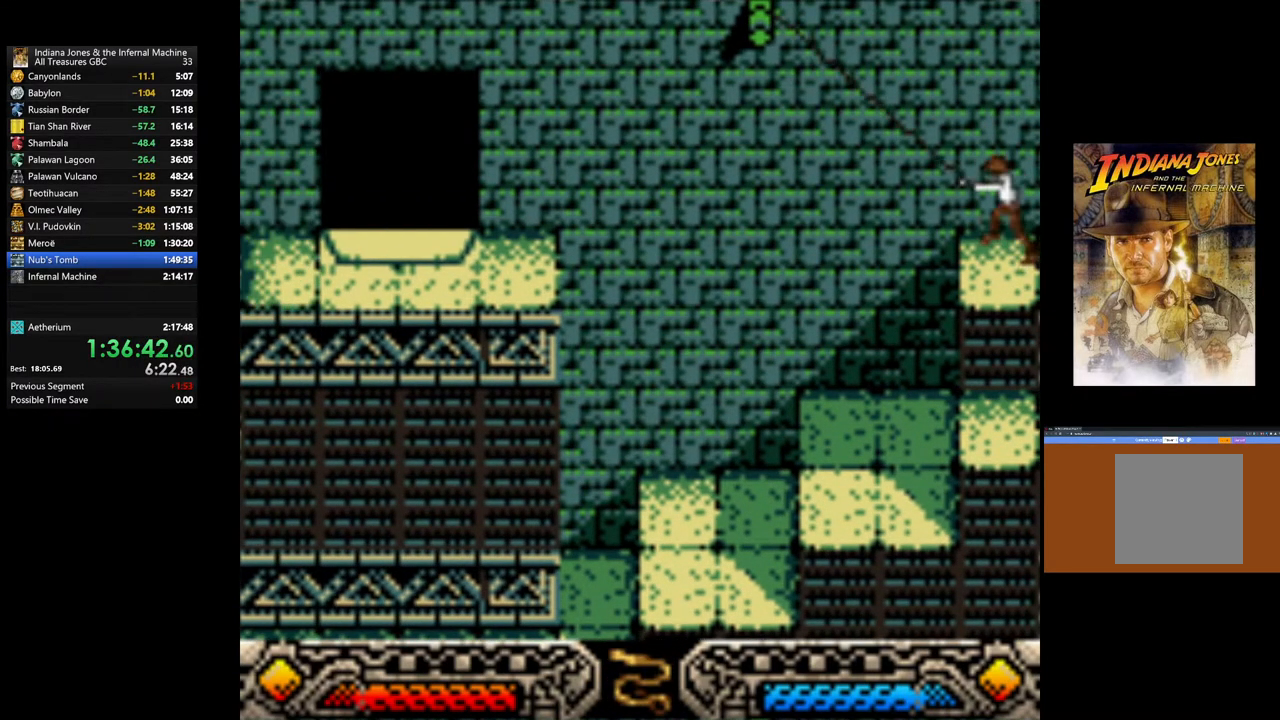
{"buttons": ["A"], "left_stick": "center", "right_stick": "center", "events": []}
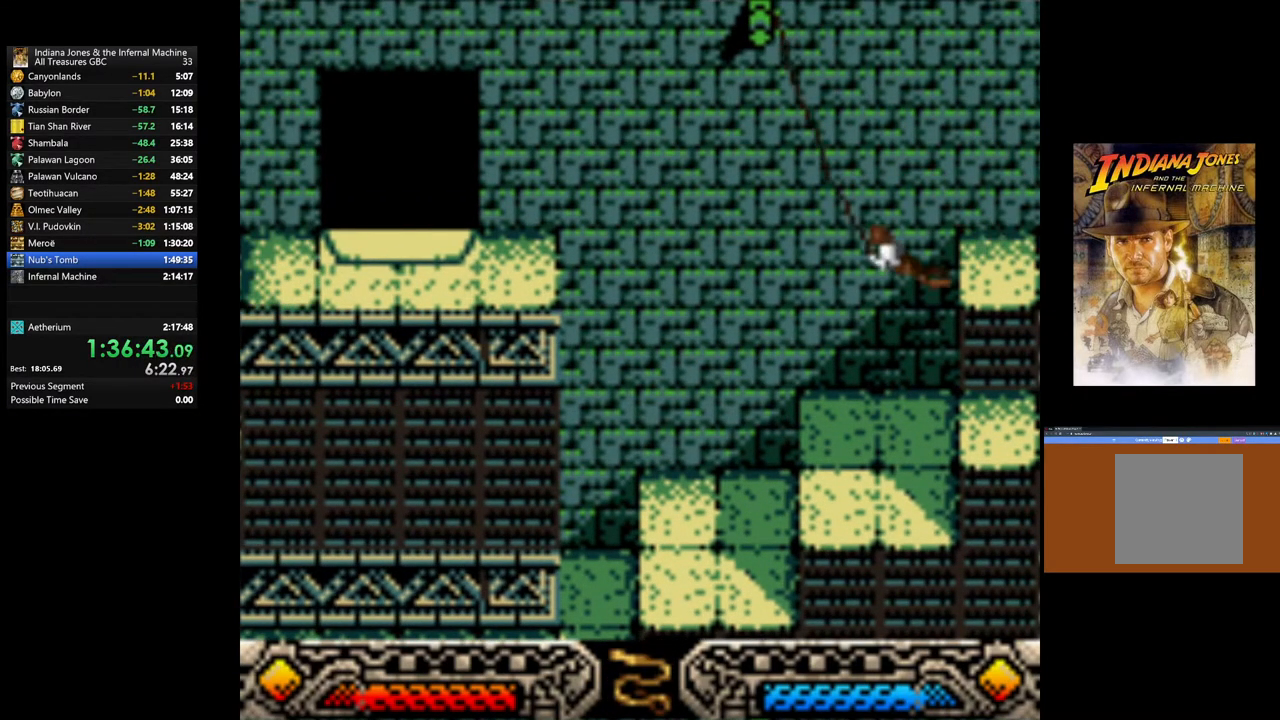
{"buttons": ["A"], "left_stick": "center", "right_stick": "center", "events": []}
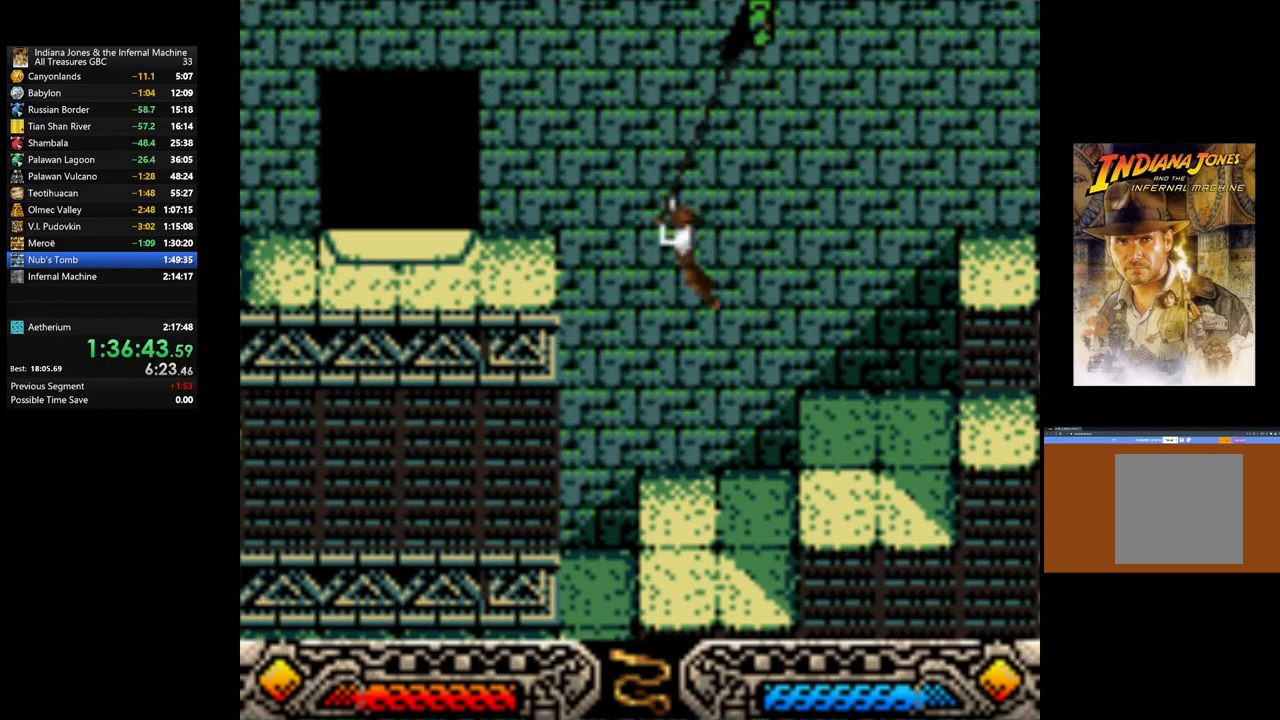
{"buttons": ["A"], "left_stick": "center", "right_stick": "center", "events": []}
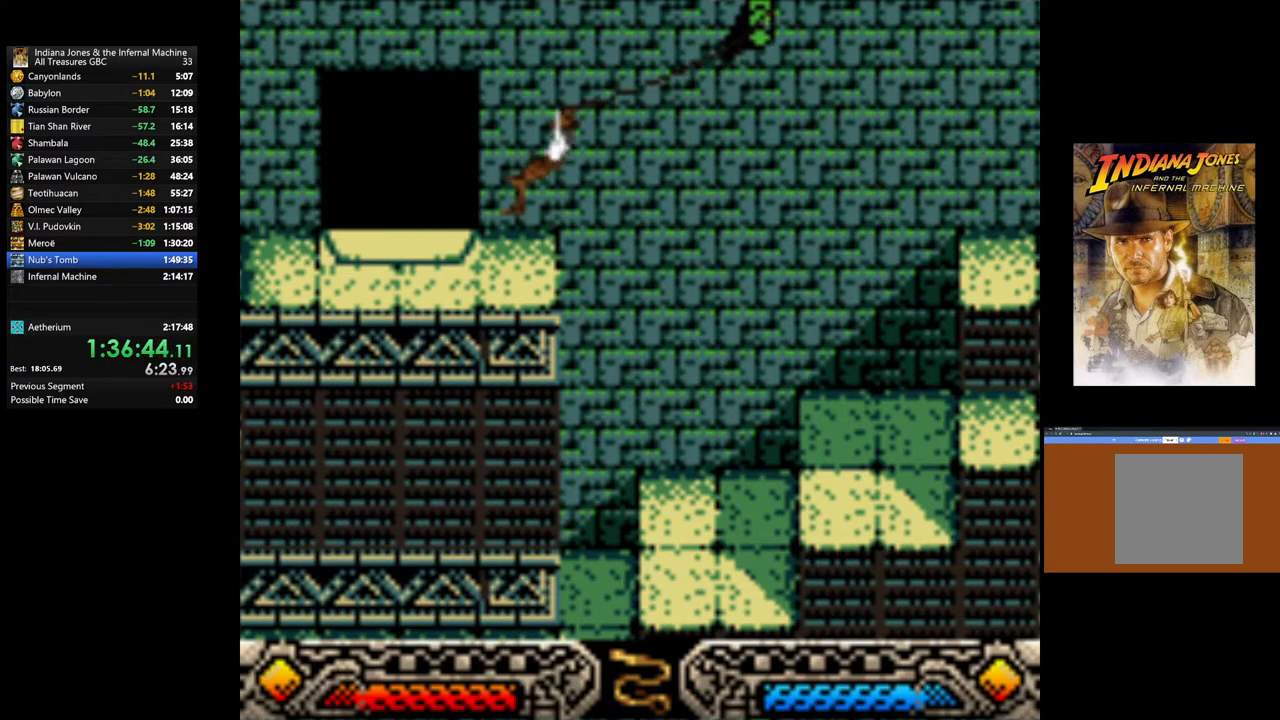
{"buttons": [], "left_stick": "up-left", "right_stick": "center", "events": [[33, "left_stick", "left"], [150, "A", "up"], [317, "left_stick", "up-left"]]}
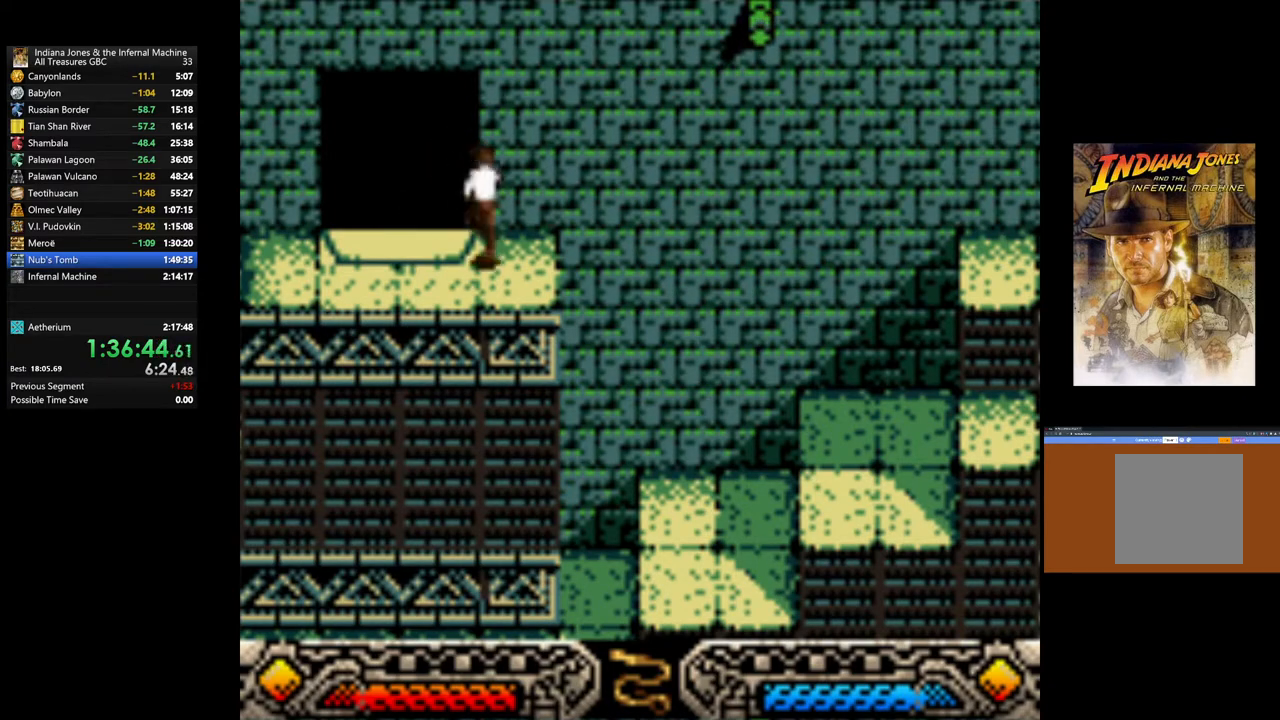
{"buttons": [], "left_stick": "up-left", "right_stick": "center", "events": [[67, "left_stick", "up"], [450, "left_stick", "up-left"]]}
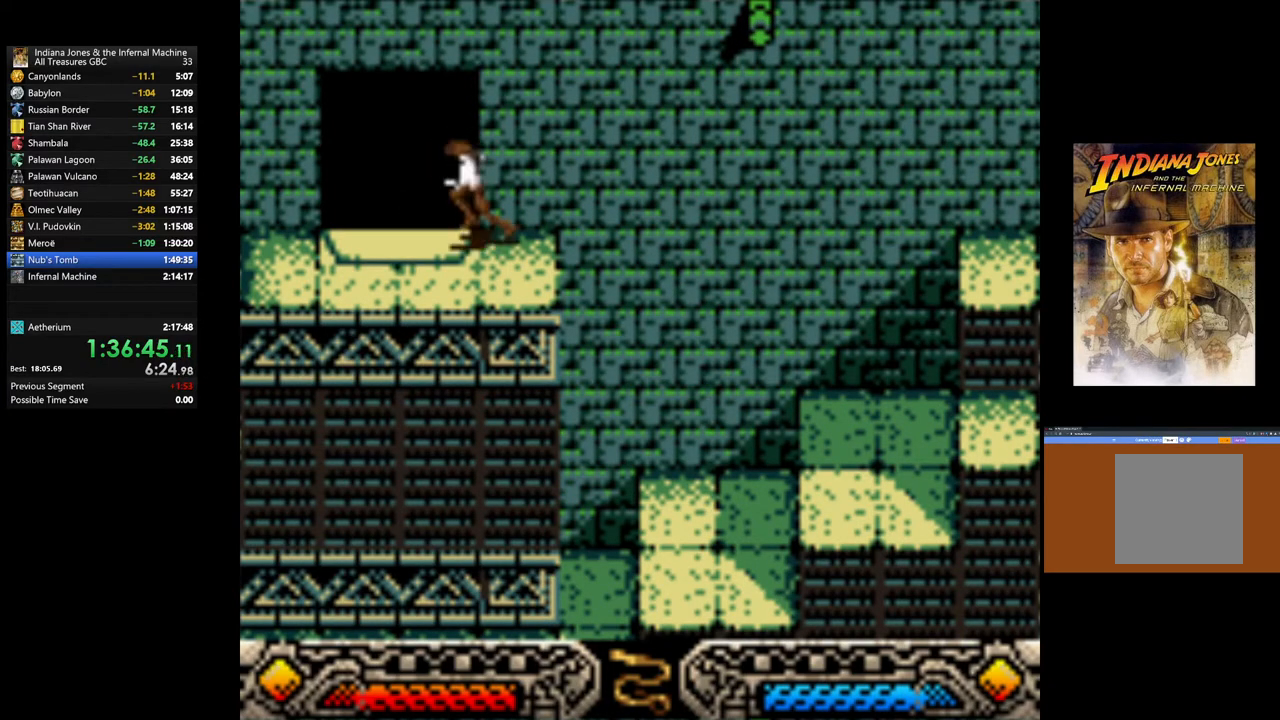
{"buttons": [], "left_stick": "center", "right_stick": "center", "events": [[200, "left_stick", "up"], [383, "left_stick", "center"]]}
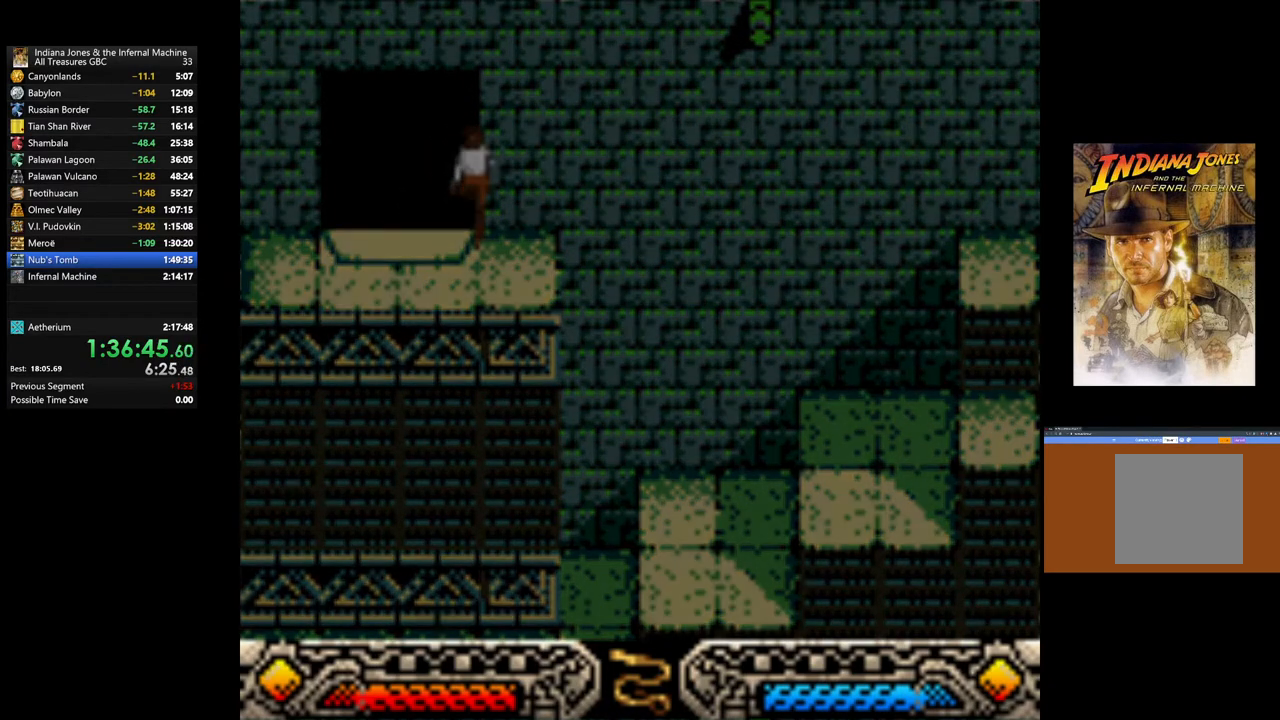
{"buttons": [], "left_stick": "center", "right_stick": "center", "events": []}
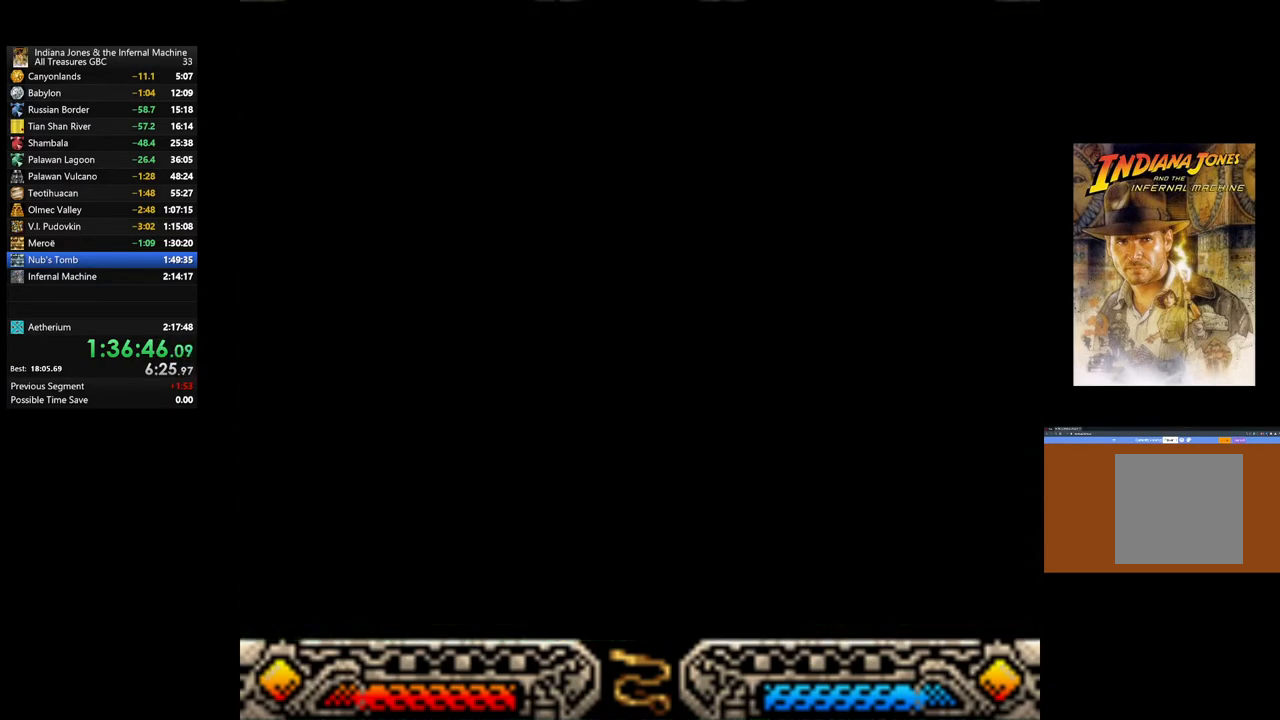
{"buttons": [], "left_stick": "center", "right_stick": "center", "events": []}